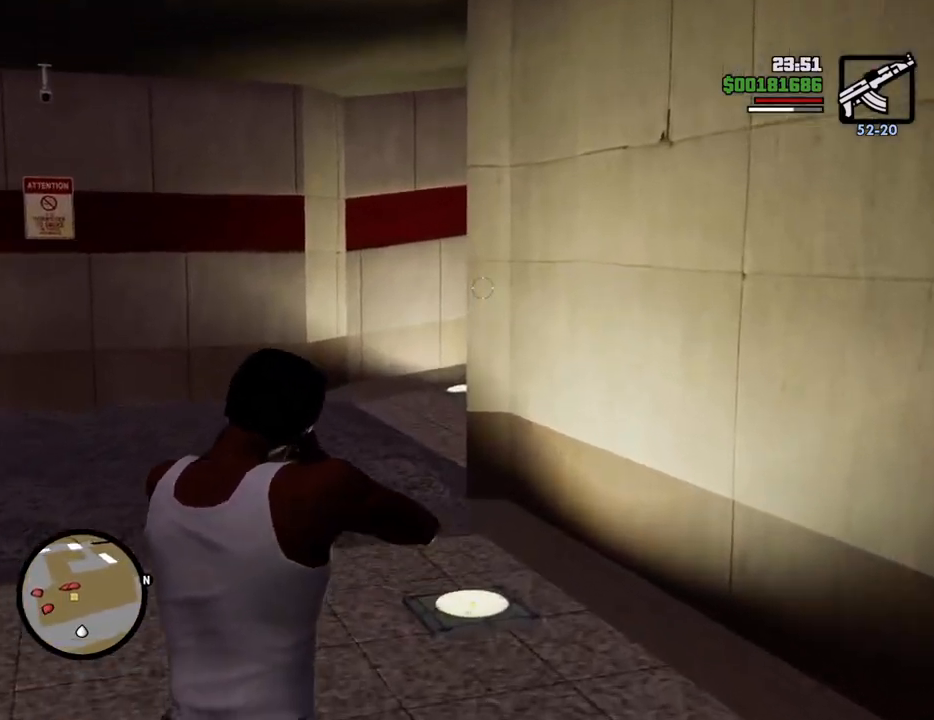
Gameplay with keyboard and mouse; each line is a JSON object with the keys and mouse buttons held at the frame after it. "events" lists presses ("down") and releases ("up") of "1", "2", "3", "4", "5", "6", "8", "a", "alt", "c", "ctrl", "d", "down", "e", "escape", "f", "f1", "f2", "f3", "g", "h", "left", "num2", "q", "r", "right", "s", "shift", "space", "t", "tab", "up", "v", "w", "x", "z", "mouse_left", "mouse_middle", "mouse_right", "mouse_wheel_up" and "mouse_wheel_down" between this image and that frame as [ms after this image, input, new state], when the widget could be followed in between. "mouse_left", "mouse_middle", "mouse_right", "mouse_wheel_up", "mouse_wheel_down" = the "left", "middle", "right", "wheel_up", "wheel_down" buttons of the "mouse" list. No other keys are recorded. Mouse movement is not recorded.
{"keys": ["w"], "mouse": ["right"], "events": []}
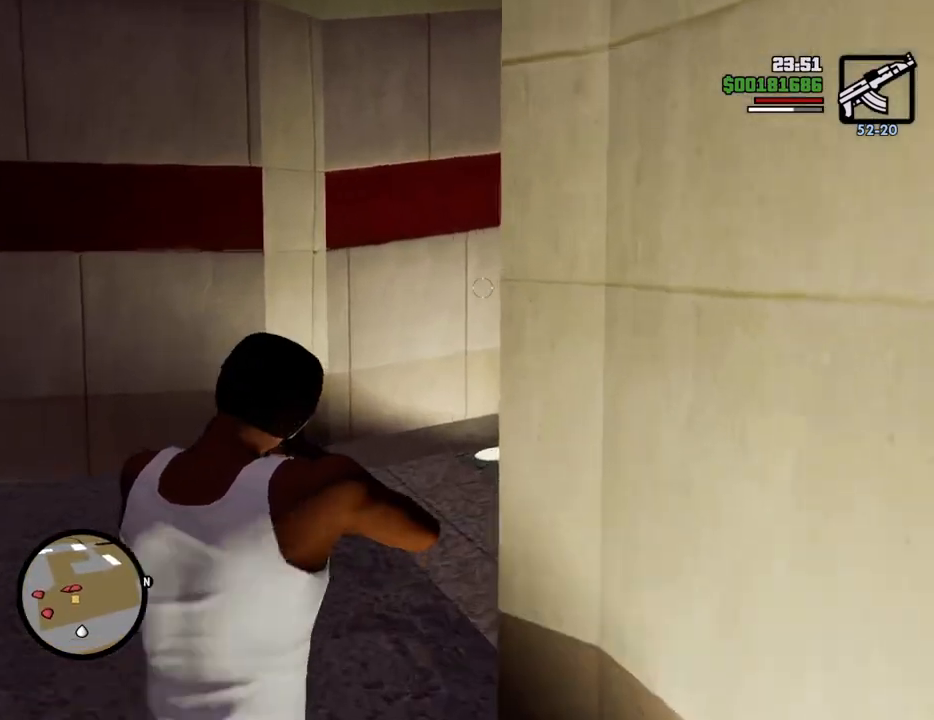
{"keys": ["w"], "mouse": ["right"], "events": []}
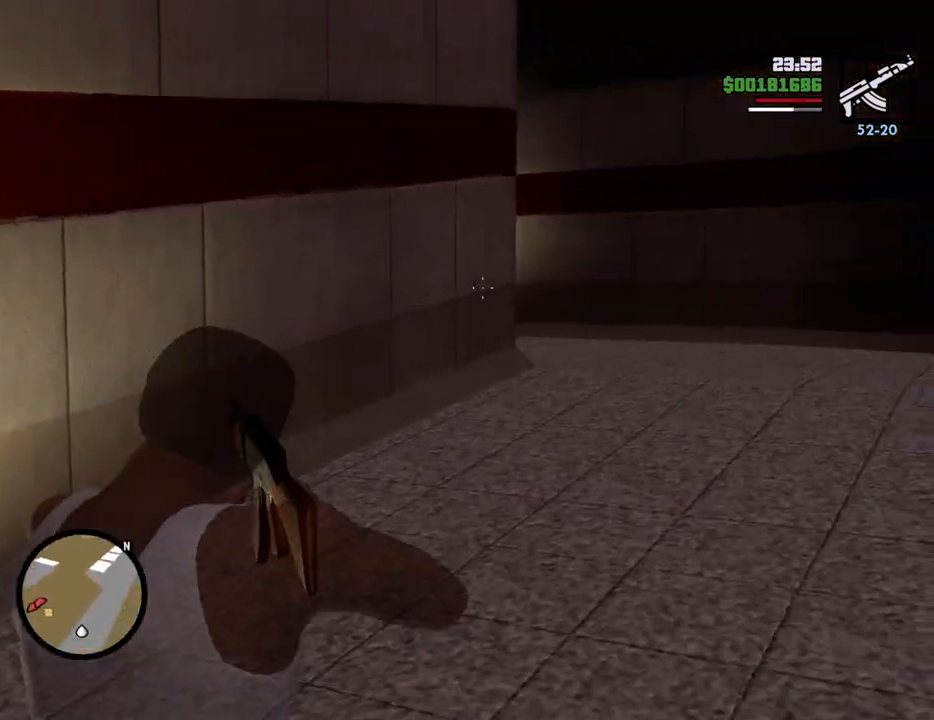
{"keys": ["w"], "mouse": ["right"], "events": []}
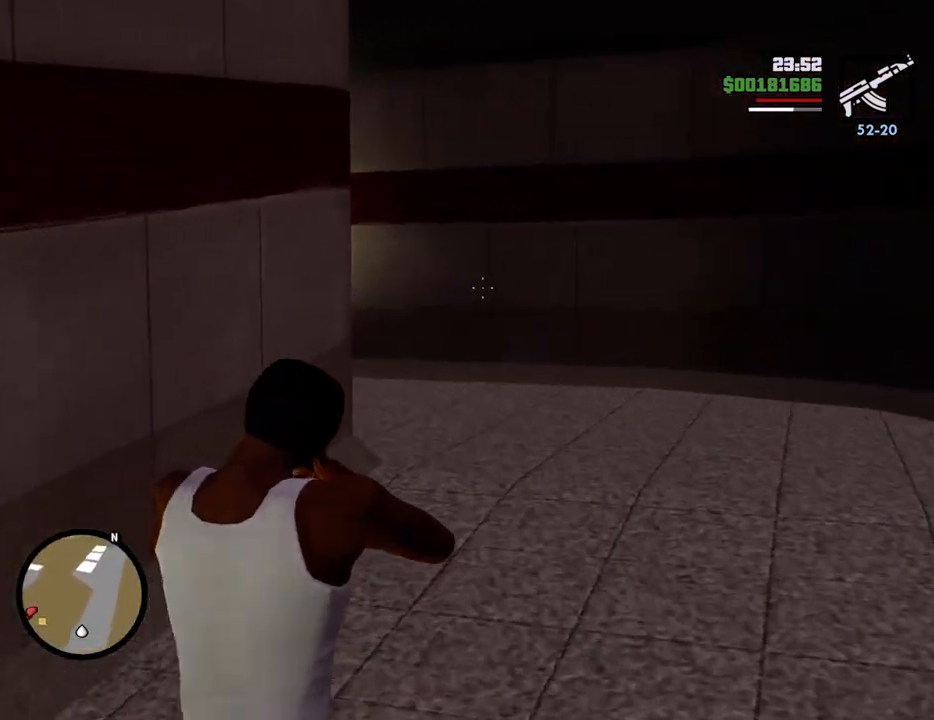
{"keys": ["w"], "mouse": ["right"], "events": []}
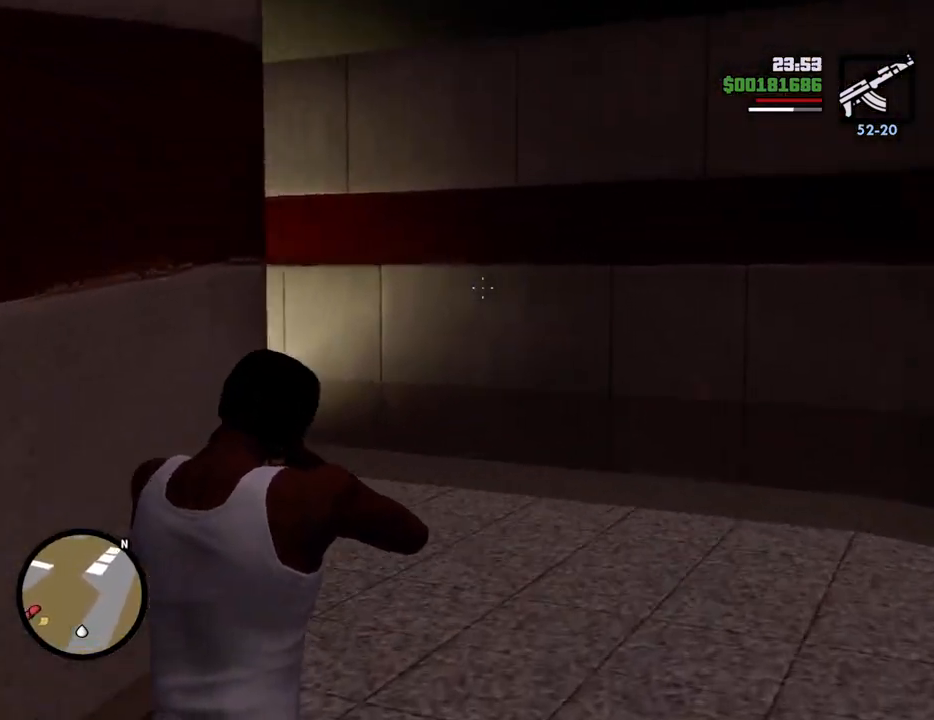
{"keys": ["w"], "mouse": ["right"], "events": []}
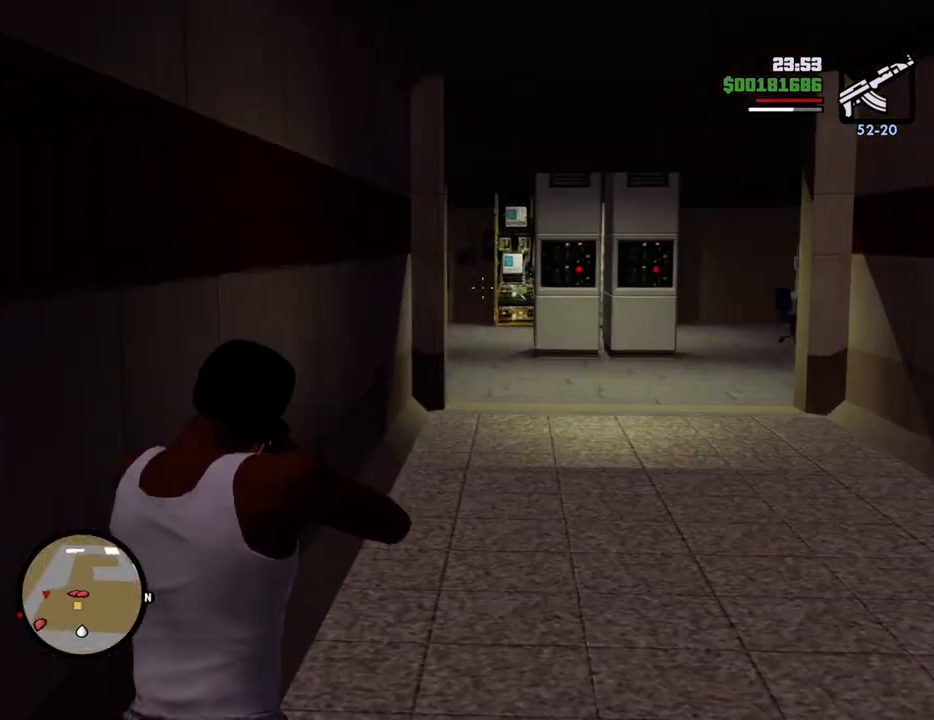
{"keys": ["w"], "mouse": ["right"], "events": []}
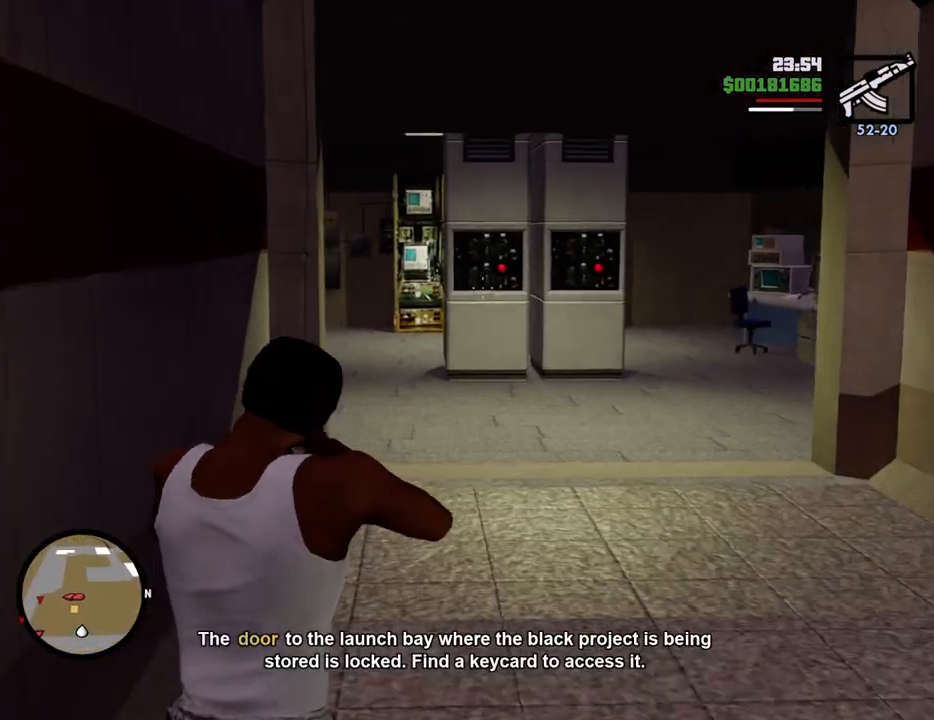
{"keys": ["w"], "mouse": ["right"], "events": []}
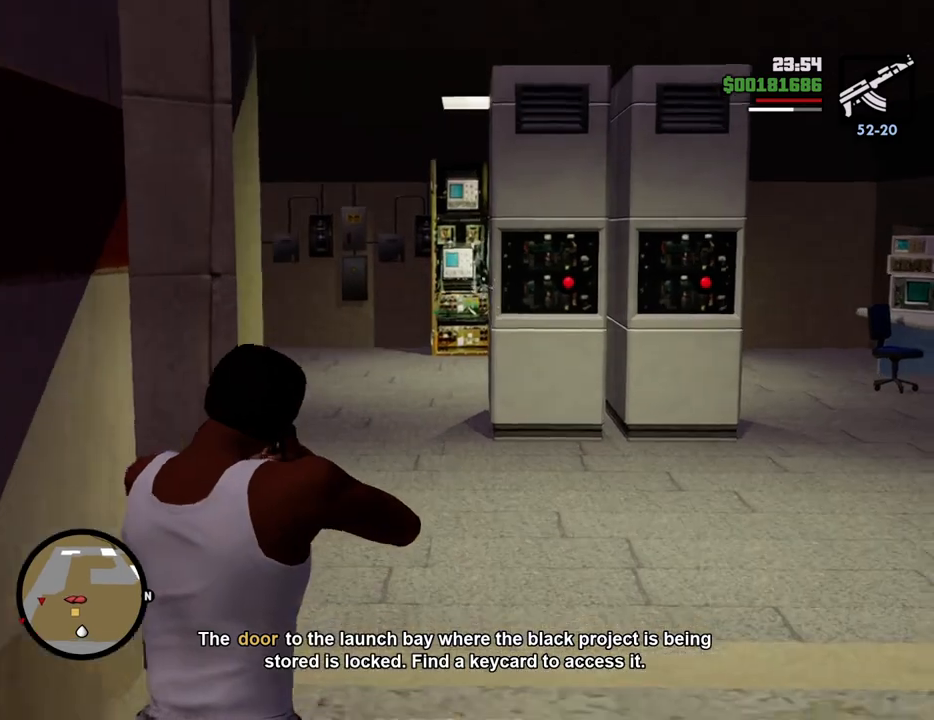
{"keys": ["w"], "mouse": ["right"], "events": []}
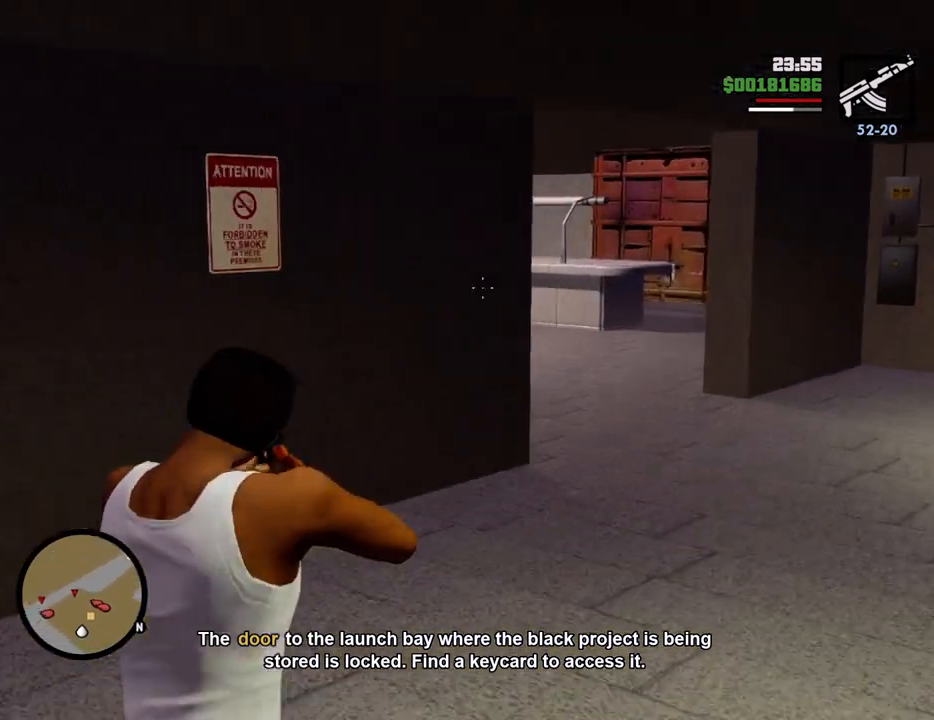
{"keys": ["w"], "mouse": ["right"], "events": []}
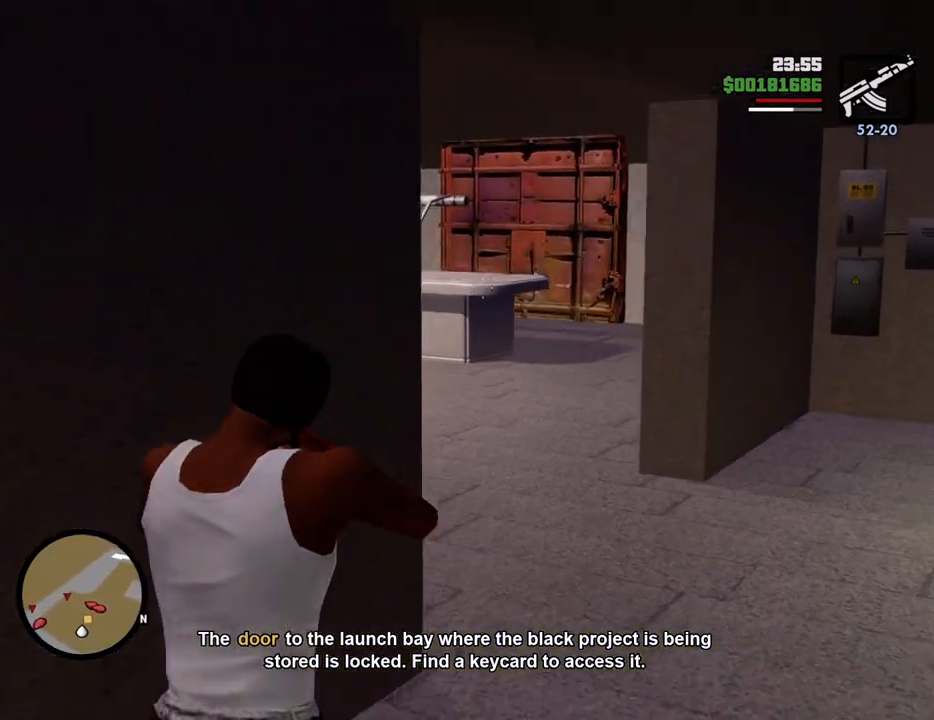
{"keys": ["w"], "mouse": ["right"], "events": []}
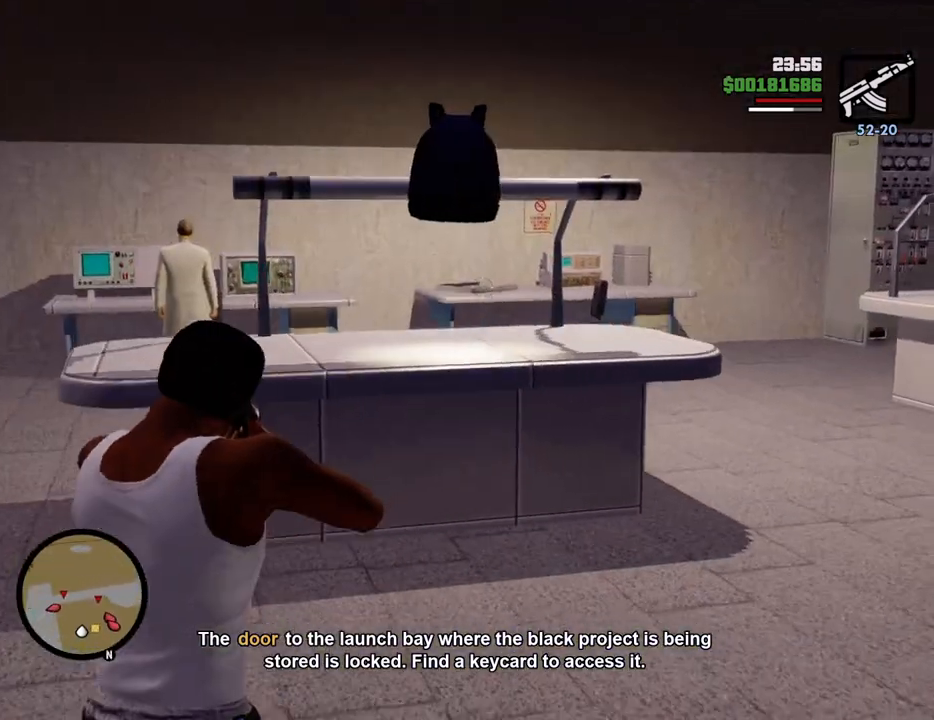
{"keys": ["w"], "mouse": ["right"], "events": []}
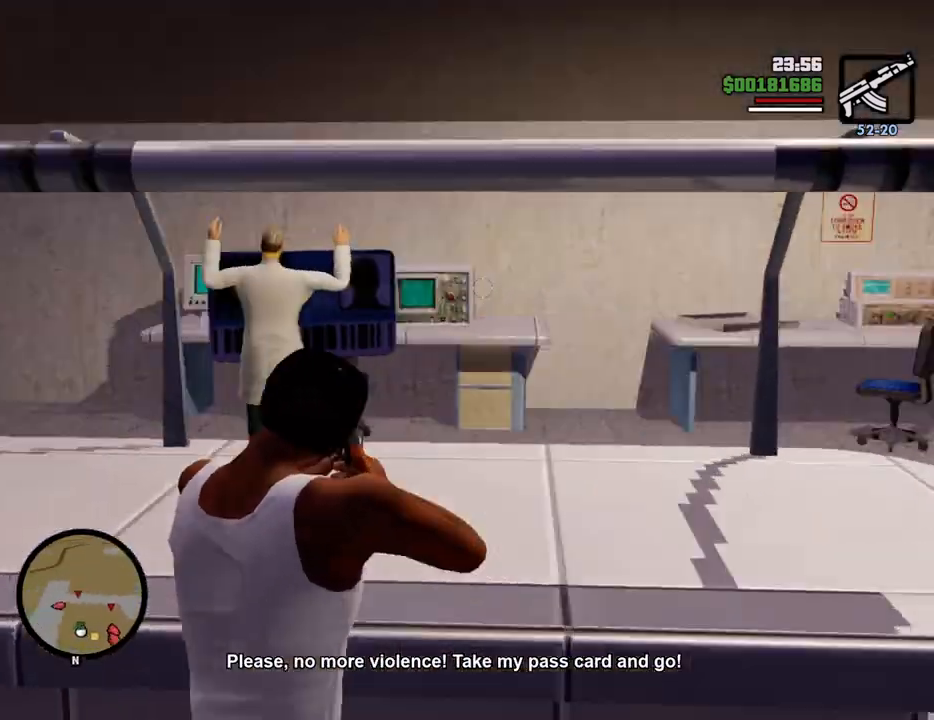
{"keys": ["w"], "mouse": ["right"], "events": []}
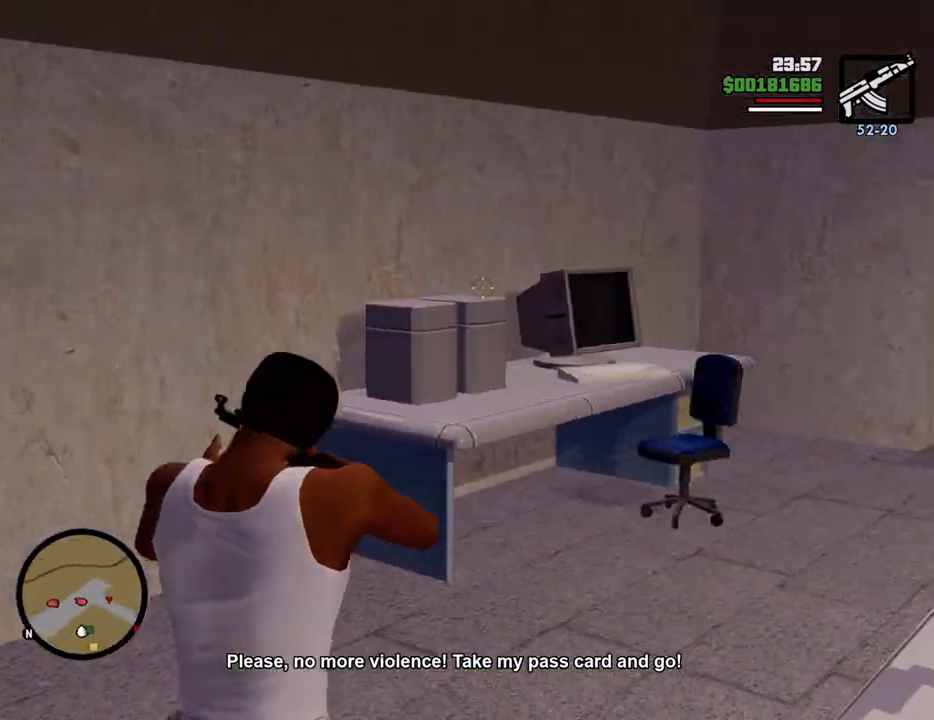
{"keys": ["w"], "mouse": ["left", "right"], "events": [[400, "mouse_left", "down"]]}
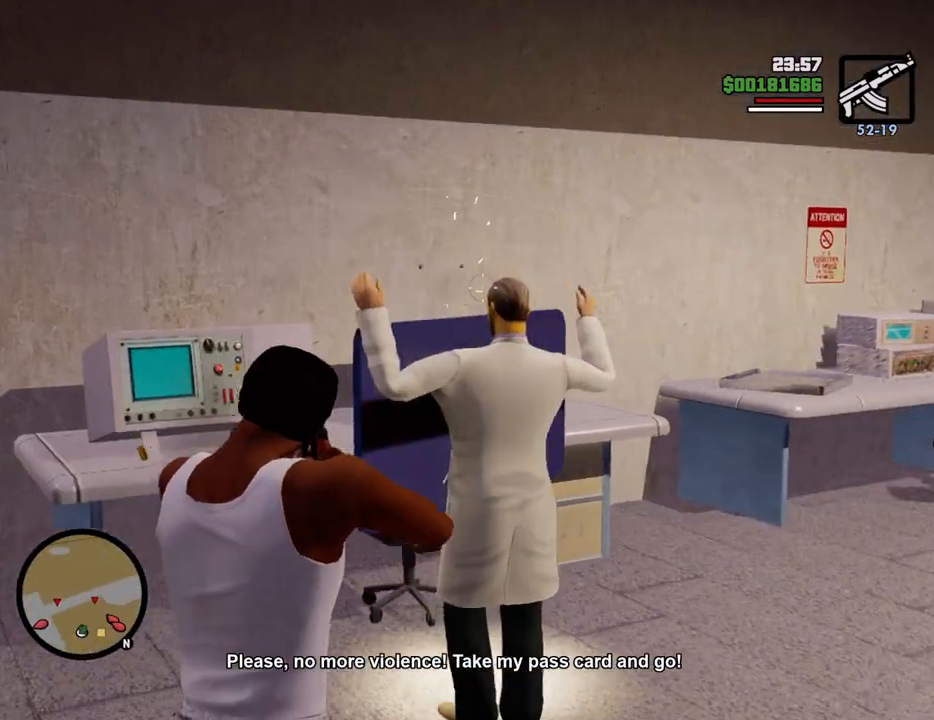
{"keys": ["w"], "mouse": ["right"], "events": [[84, "mouse_left", "up"], [268, "mouse_left", "down"], [368, "mouse_left", "up"]]}
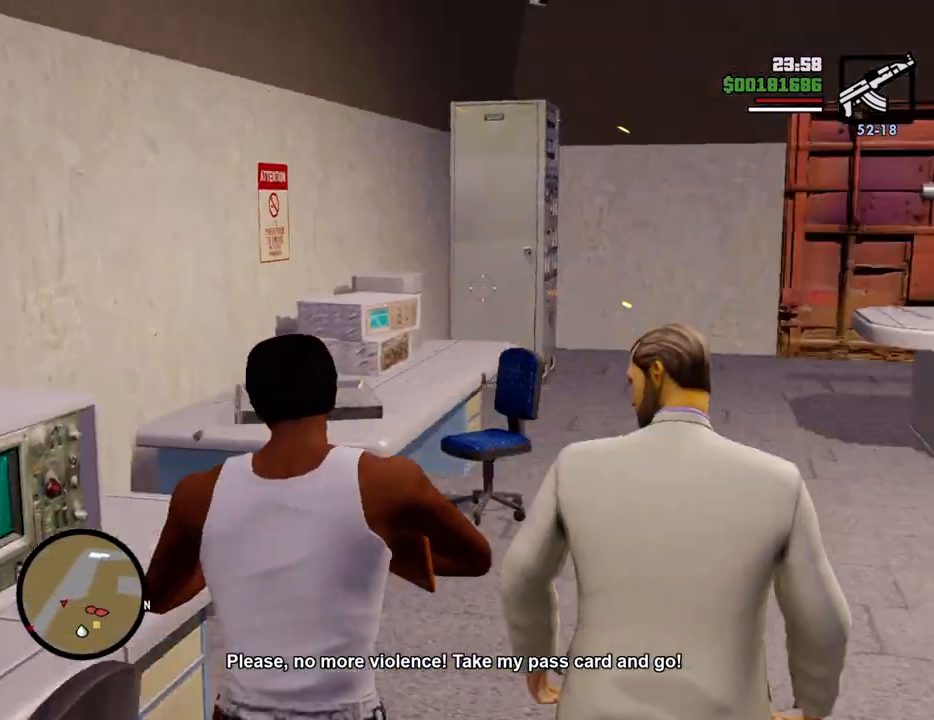
{"keys": ["w"], "mouse": ["right"], "events": []}
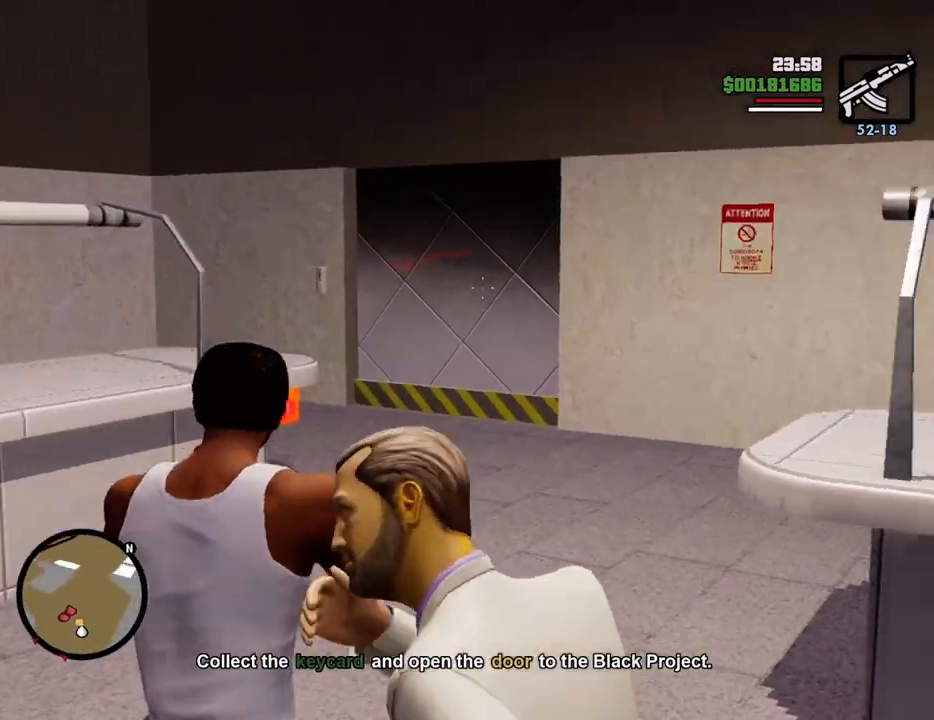
{"keys": ["w"], "mouse": ["right"], "events": []}
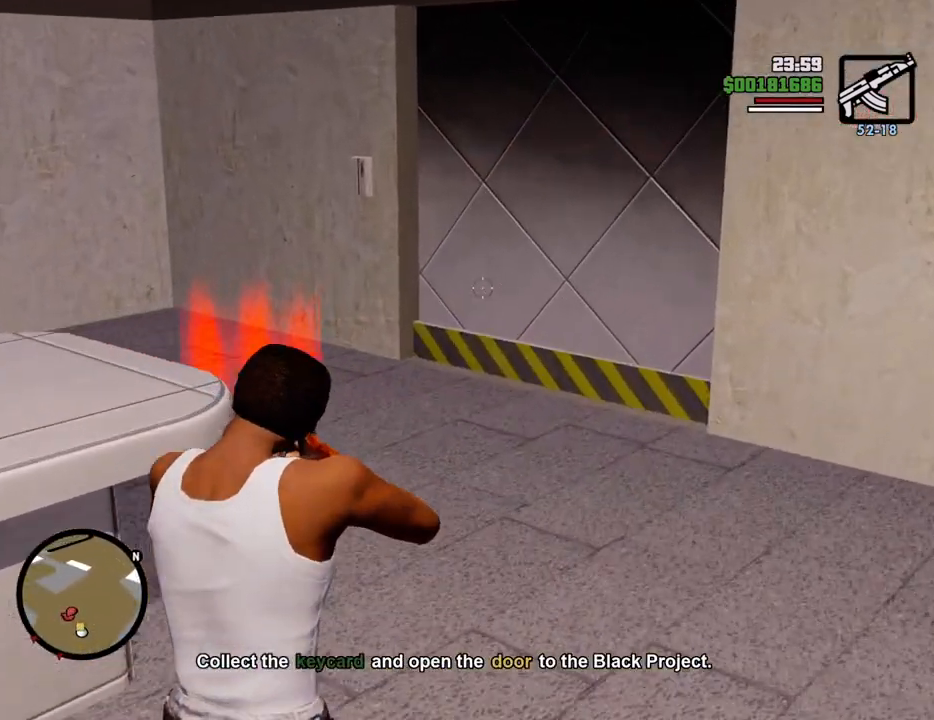
{"keys": [], "mouse": [], "events": [[451, "mouse_right", "up"], [501, "w", "up"]]}
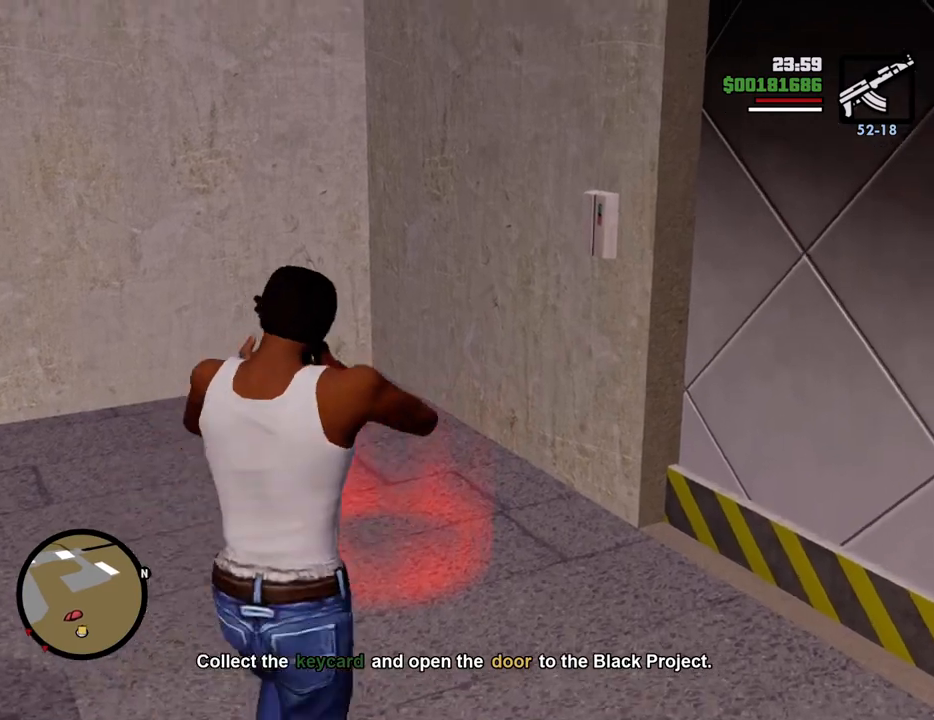
{"keys": [], "mouse": [], "events": [[284, "space", "down"], [384, "space", "up"]]}
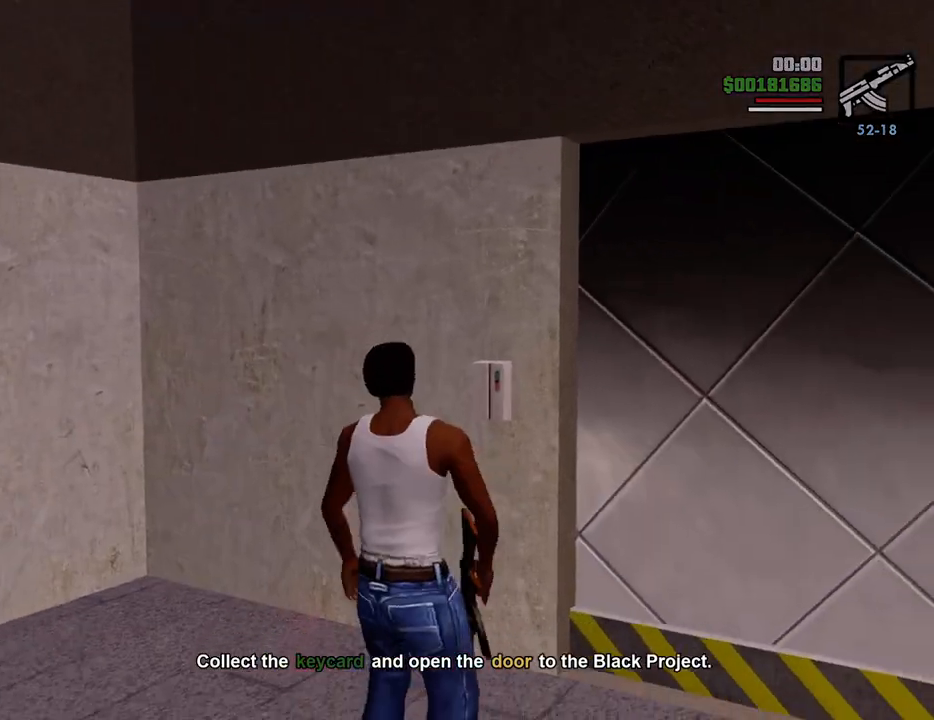
{"keys": [], "mouse": [], "events": [[17, "space", "down"], [117, "space", "up"], [200, "space", "down"], [284, "space", "up"], [417, "space", "down"], [484, "space", "up"]]}
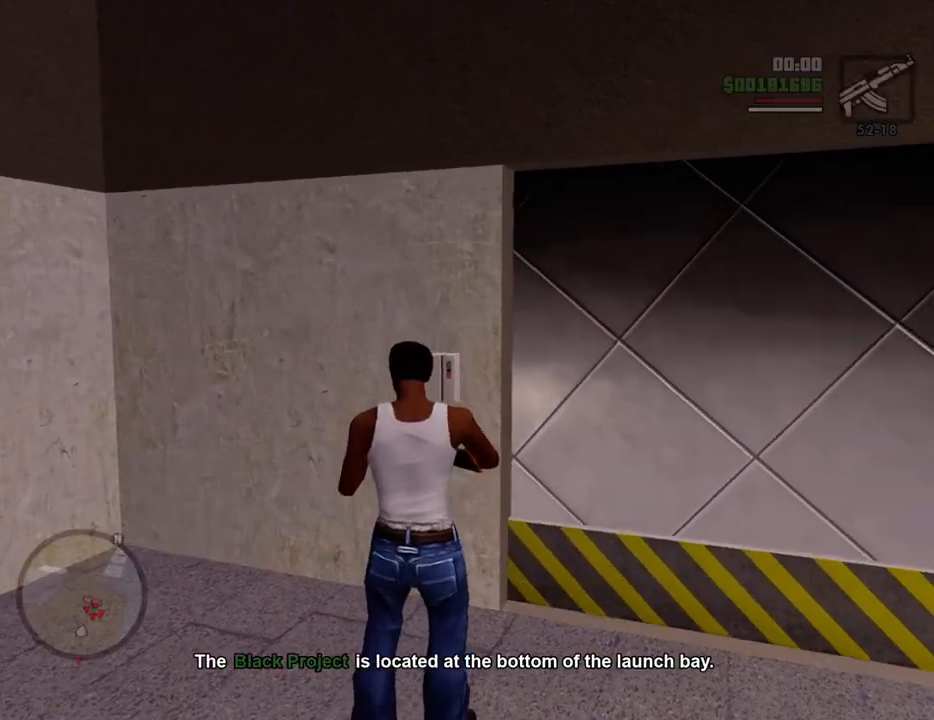
{"keys": ["w"], "mouse": [], "events": [[117, "space", "down"], [150, "space", "up"], [200, "c", "down"], [300, "c", "up"], [350, "w", "down"]]}
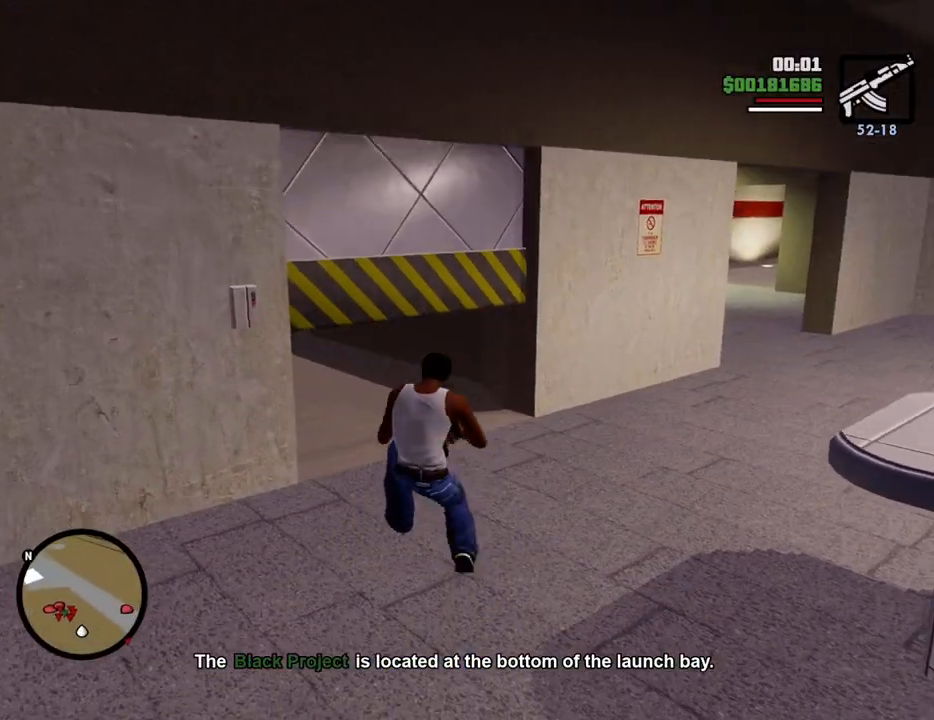
{"keys": ["w"], "mouse": ["right"], "events": [[83, "c", "down"], [167, "space", "down"], [217, "c", "up"], [217, "space", "up"], [317, "mouse_right", "down"]]}
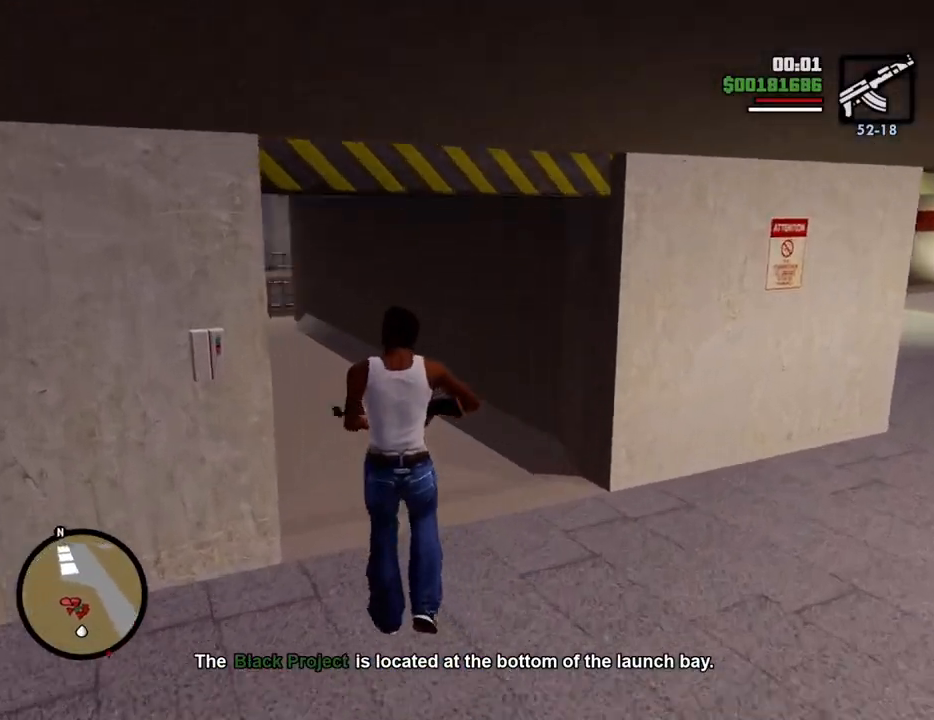
{"keys": ["w"], "mouse": ["right"], "events": []}
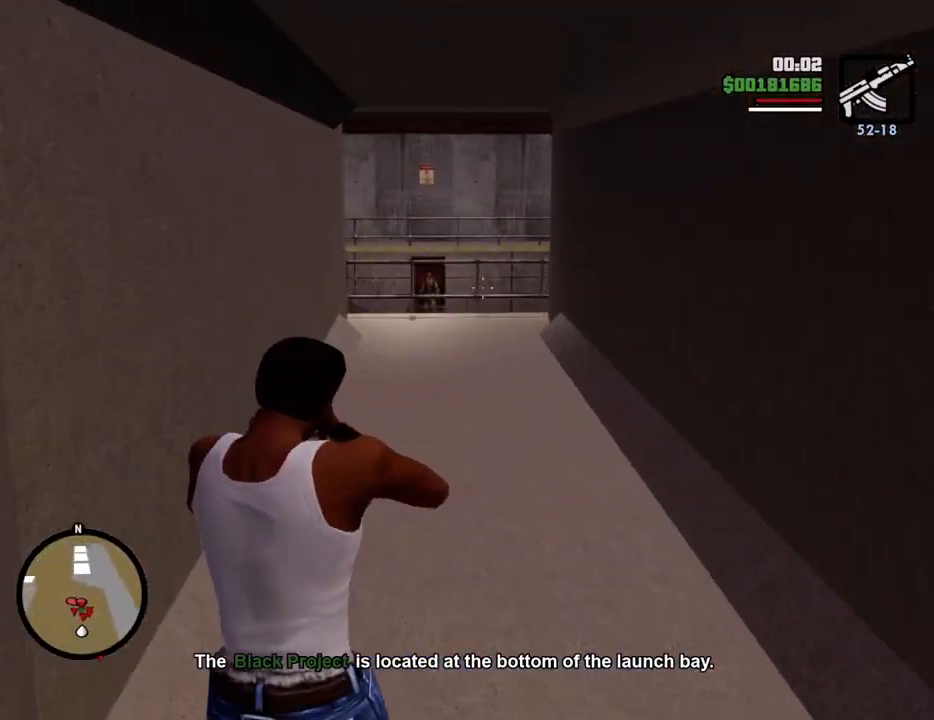
{"keys": ["w"], "mouse": ["left", "right"], "events": [[434, "mouse_left", "down"]]}
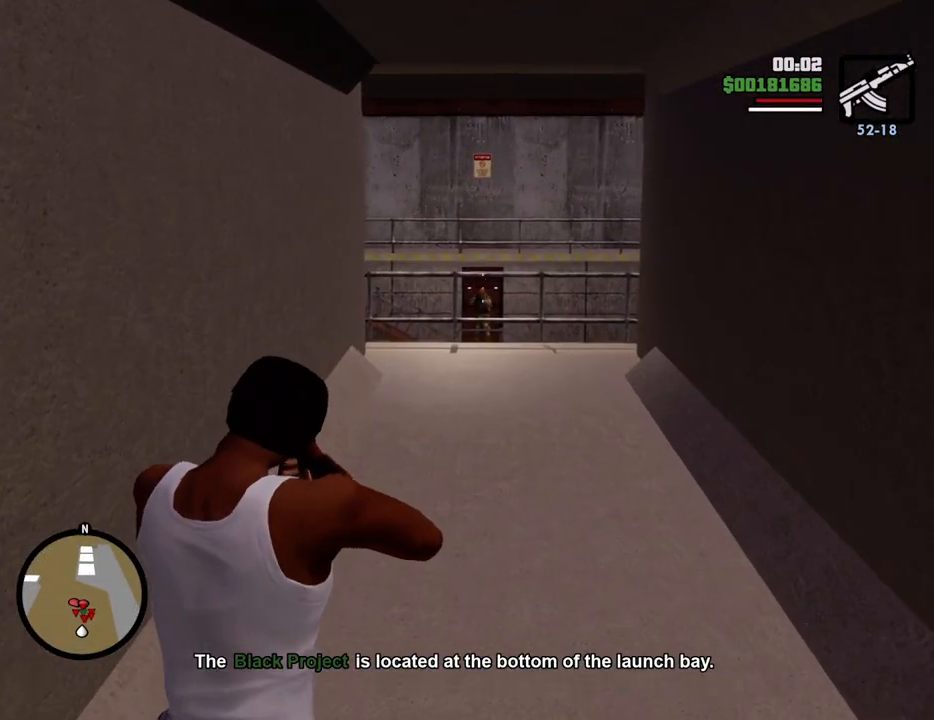
{"keys": ["w"], "mouse": ["right"], "events": [[34, "mouse_left", "up"]]}
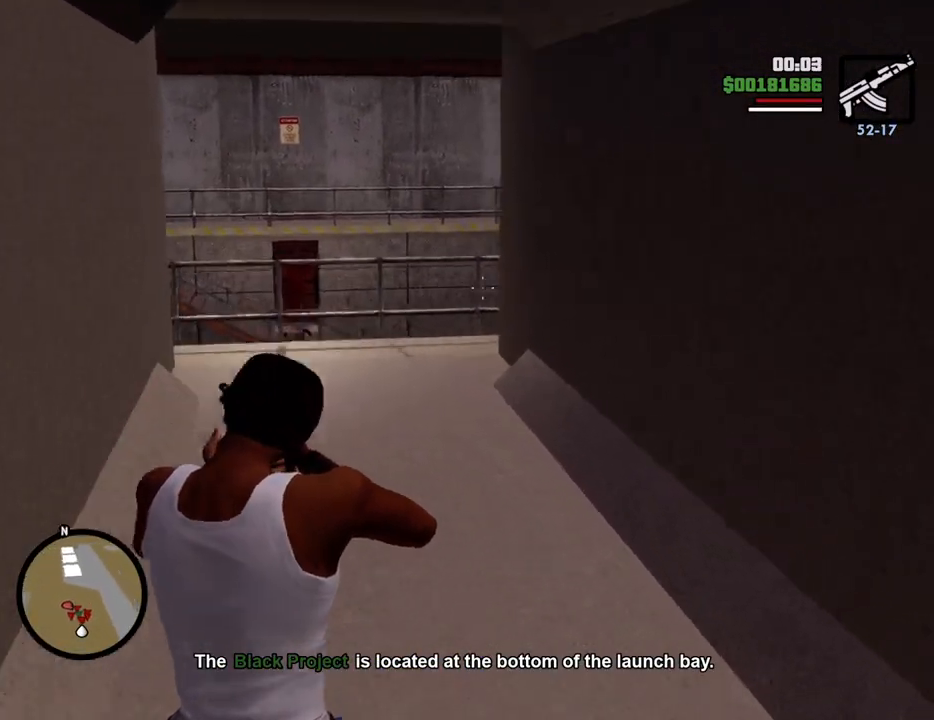
{"keys": ["w"], "mouse": ["right"], "events": []}
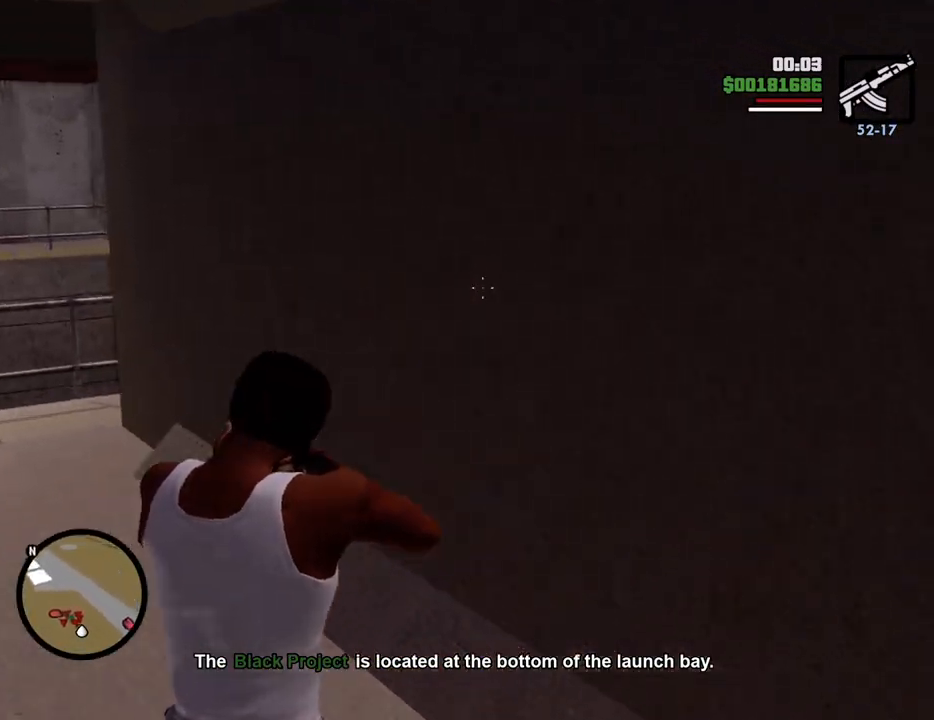
{"keys": ["w"], "mouse": ["right"], "events": []}
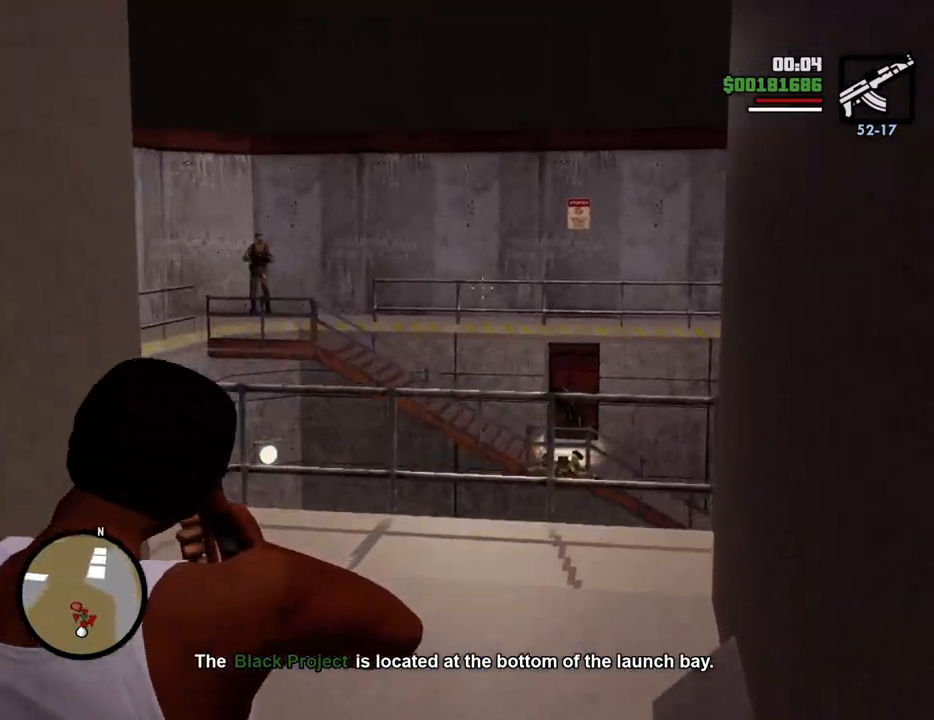
{"keys": ["w"], "mouse": ["left", "right"], "events": [[451, "mouse_left", "down"]]}
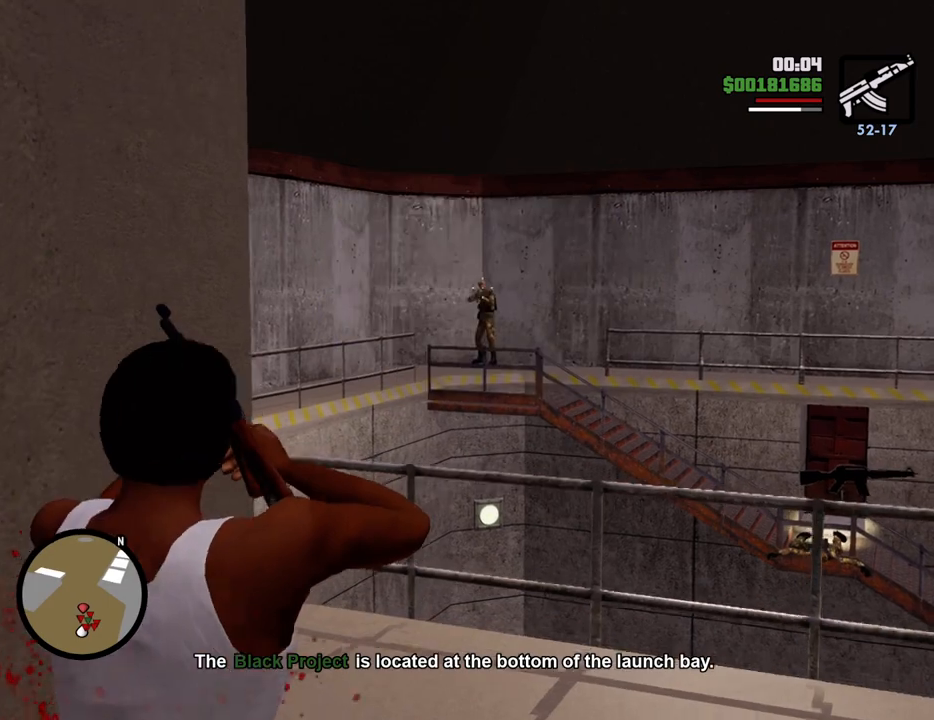
{"keys": ["w"], "mouse": ["right"], "events": [[117, "mouse_left", "up"]]}
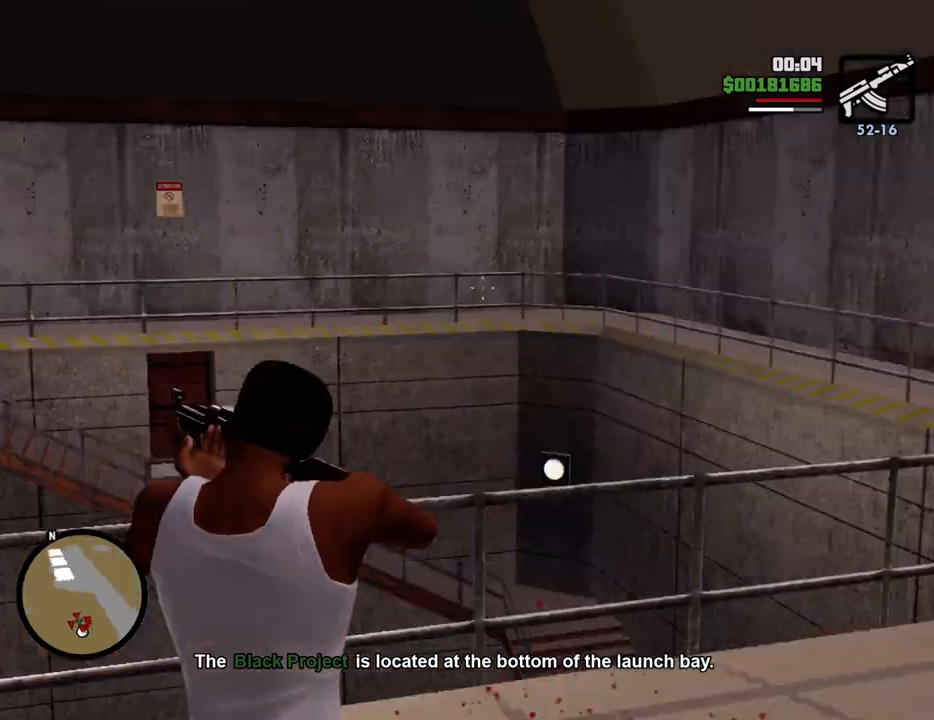
{"keys": ["w"], "mouse": ["right"], "events": []}